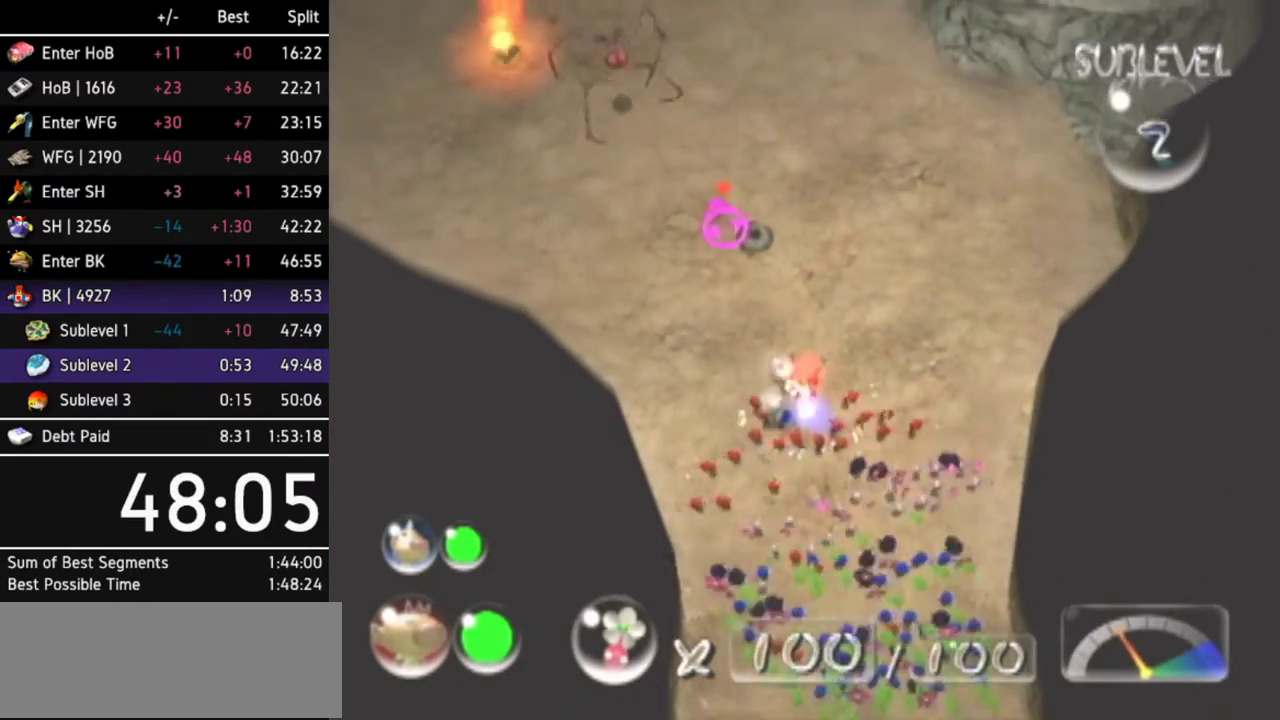
Gameplay with a controller (Nintendo layout); each line is a JSON object with the inputs held at the frame after it. "events" lists button and stick changes between this image and that frame as [ms after this image, input, new state], when the widget could be followed in between. Not read: L3 R3.
{"buttons": ["A"], "left_stick": "center", "right_stick": "center", "events": [[33, "A", "up"], [100, "A", "down"], [167, "A", "up"], [233, "A", "down"], [267, "A", "up"], [367, "A", "down"], [400, "A", "up"], [500, "A", "down"]]}
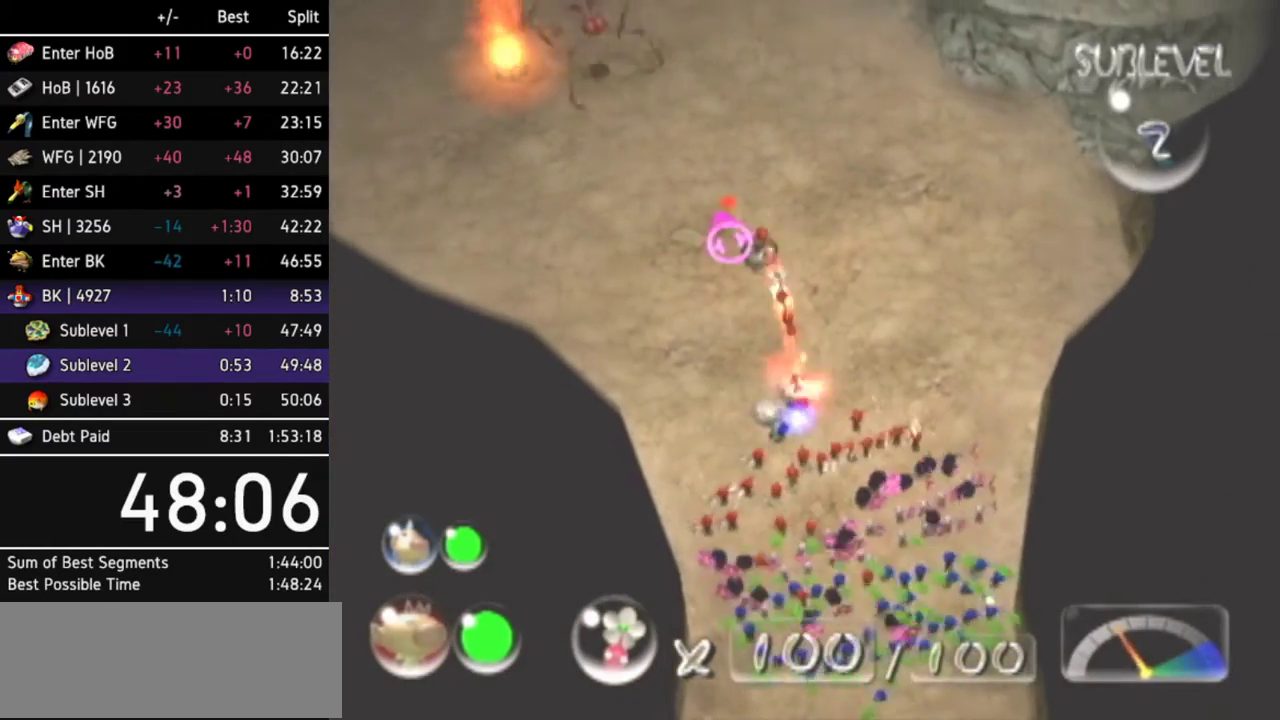
{"buttons": [], "left_stick": "up-right", "right_stick": "right", "events": [[33, "A", "up"], [133, "left_stick", "up-right"], [400, "right_stick", "right"]]}
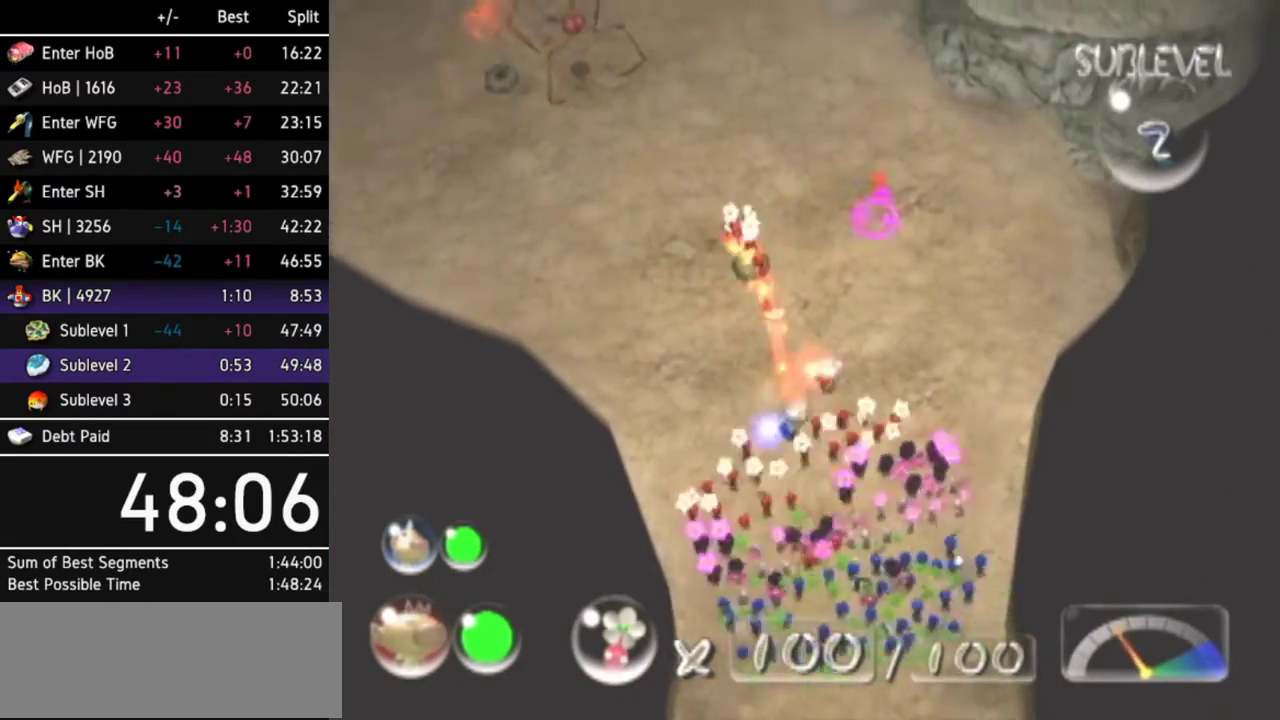
{"buttons": [], "left_stick": "up", "right_stick": "up-right", "events": [[67, "right_stick", "up-right"], [400, "left_stick", "up"]]}
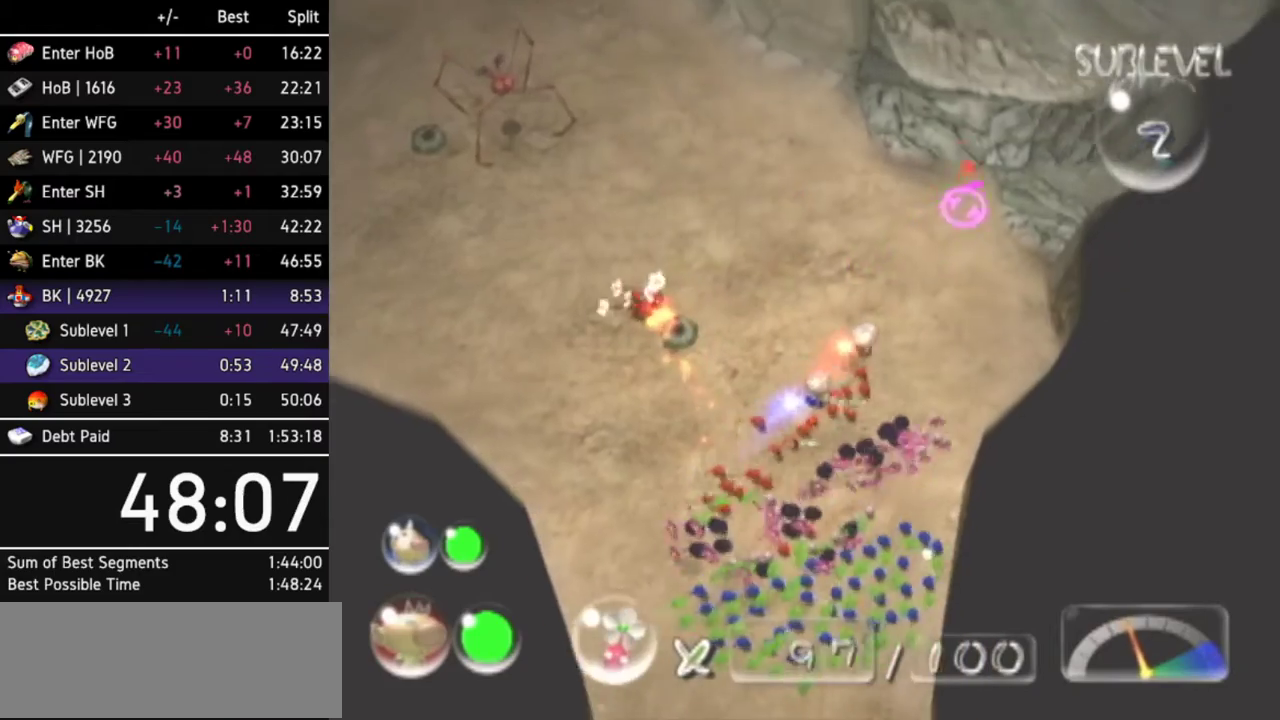
{"buttons": [], "left_stick": "up-left", "right_stick": "center", "events": [[167, "left_stick", "up-left"], [167, "right_stick", "center"]]}
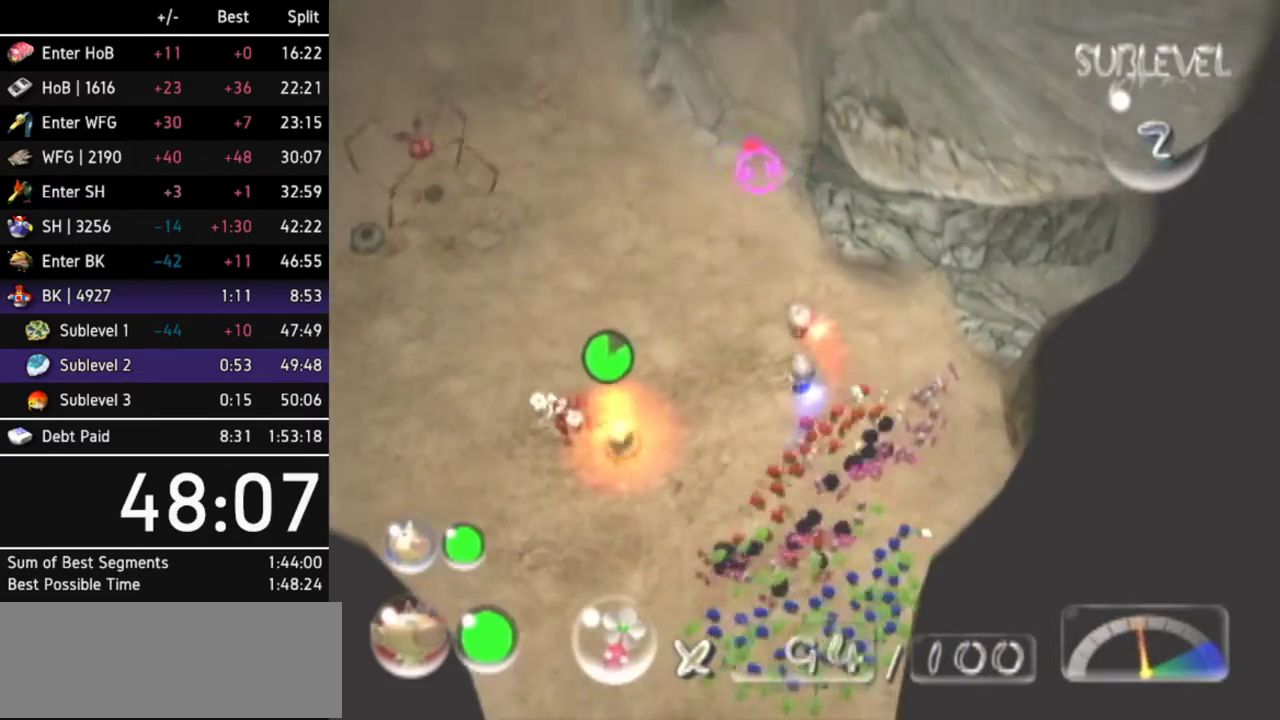
{"buttons": [], "left_stick": "up-left", "right_stick": "center"}
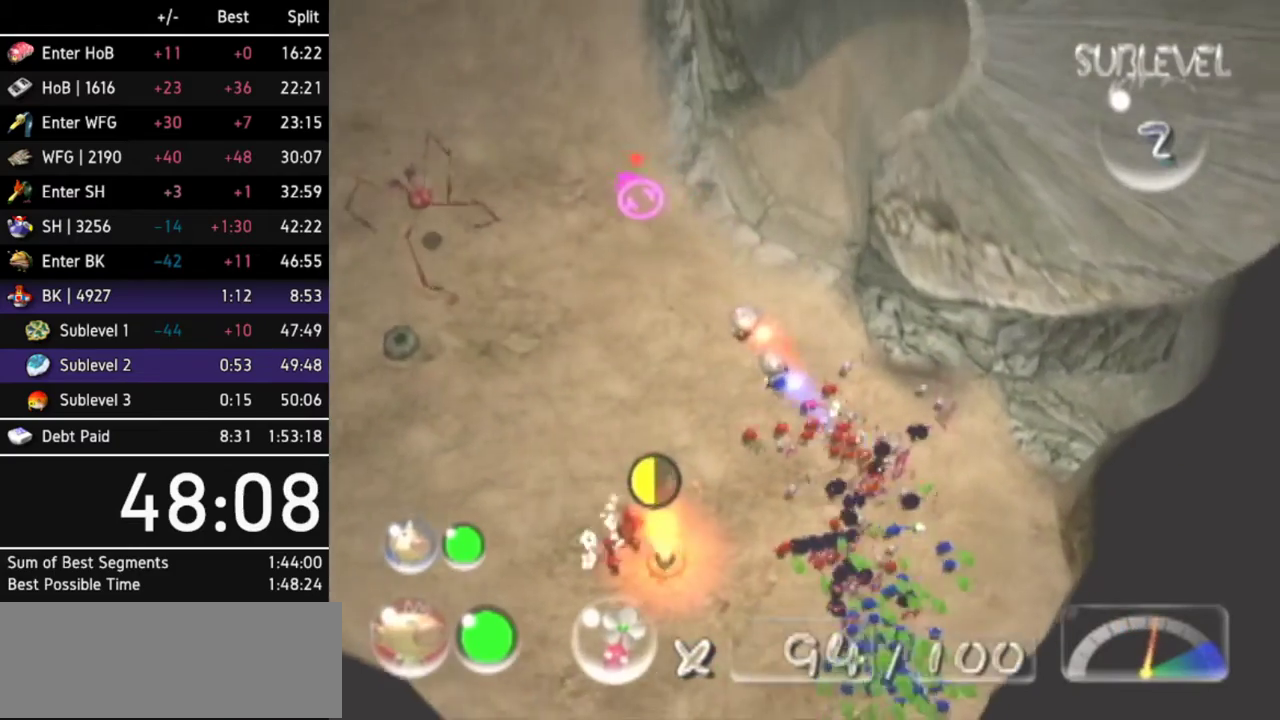
{"buttons": [], "left_stick": "center", "right_stick": "center", "events": [[333, "left_stick", "up-right"], [500, "left_stick", "center"]]}
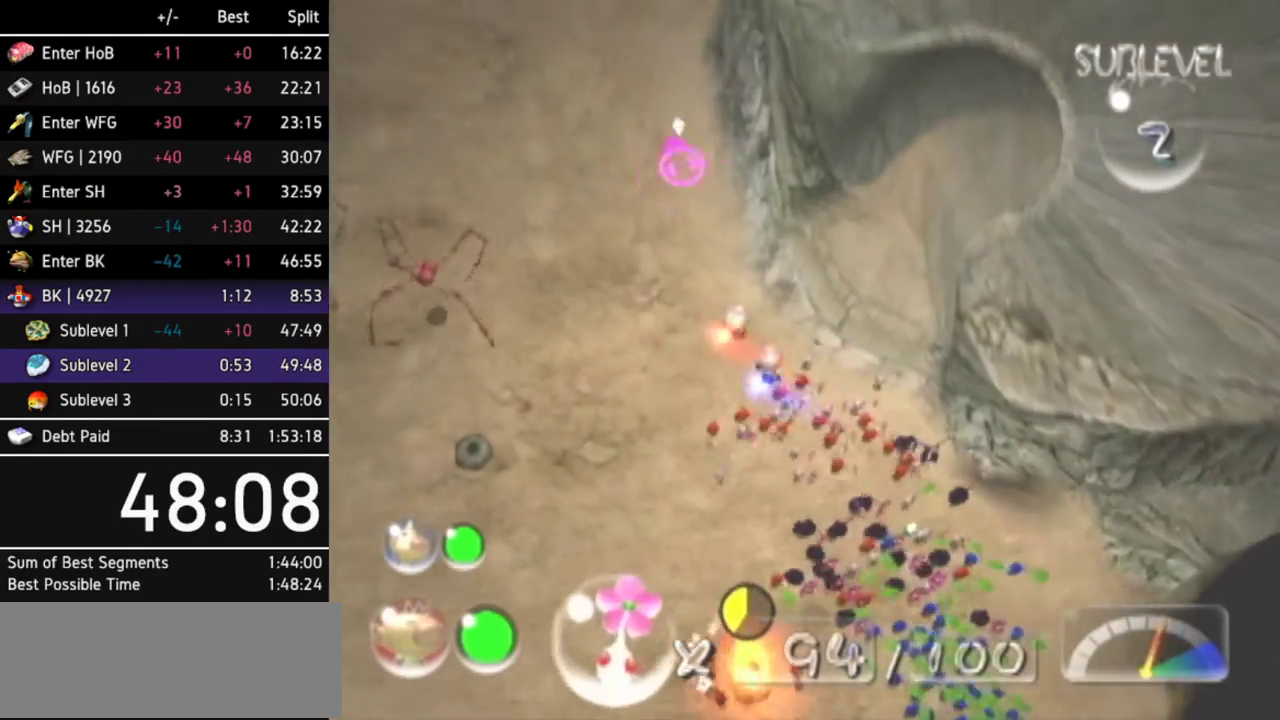
{"buttons": [], "left_stick": "right", "right_stick": "center", "events": [[100, "left_stick", "right"], [233, "L1", "down"], [367, "left_stick", "center"], [433, "left_stick", "right"], [500, "L1", "up"]]}
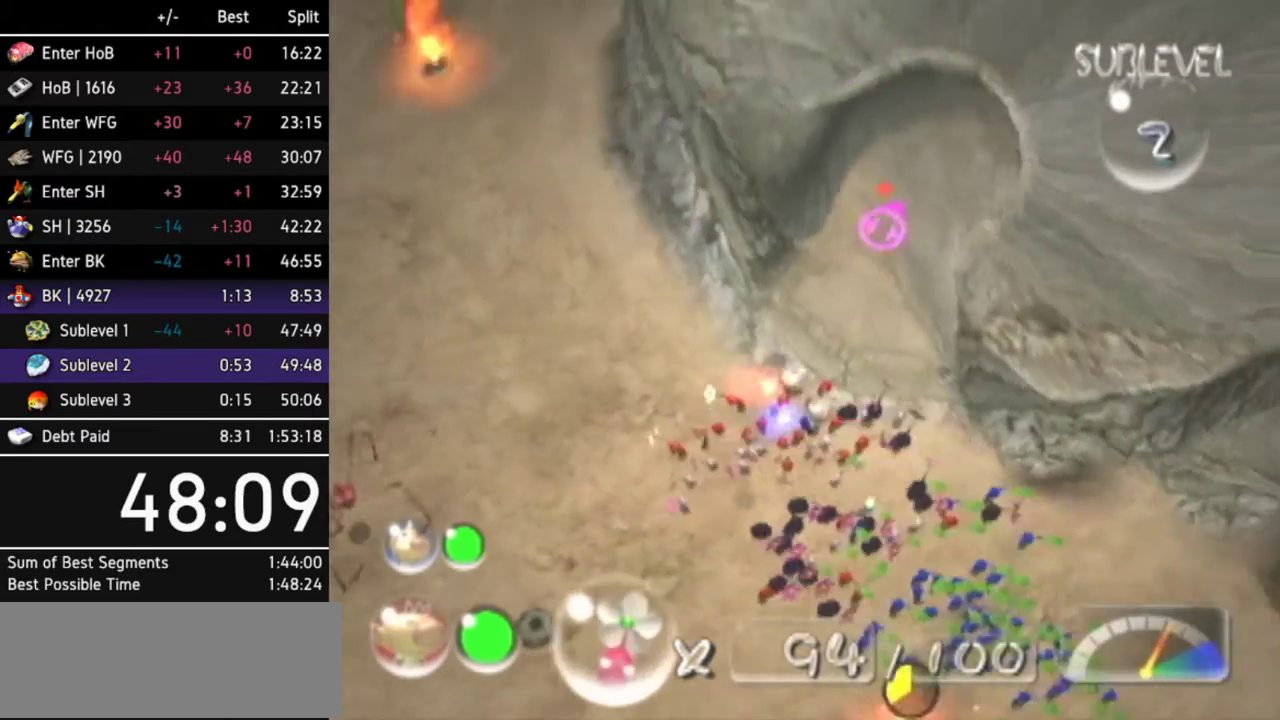
{"buttons": [], "left_stick": "up-right", "right_stick": "center", "events": [[33, "left_stick", "center"], [433, "left_stick", "up-right"]]}
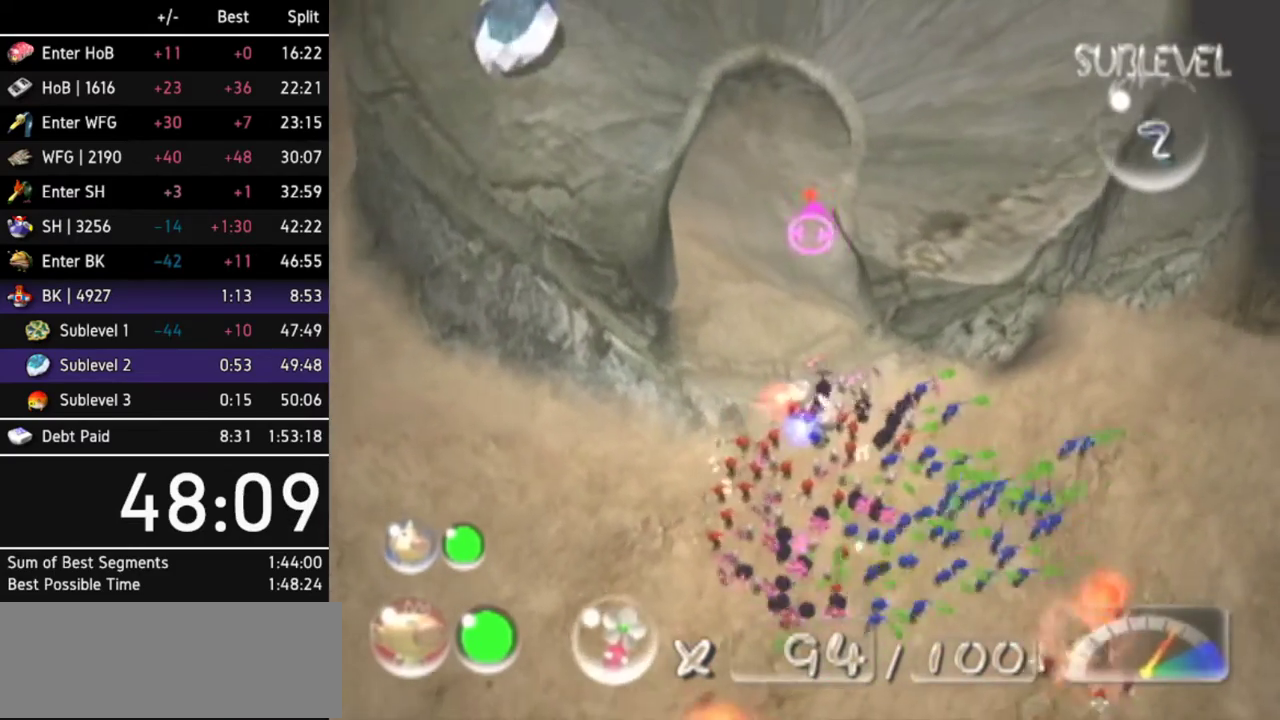
{"buttons": ["A"], "left_stick": "center", "right_stick": "center", "events": [[100, "left_stick", "right"], [133, "A", "down"], [200, "left_stick", "center"]]}
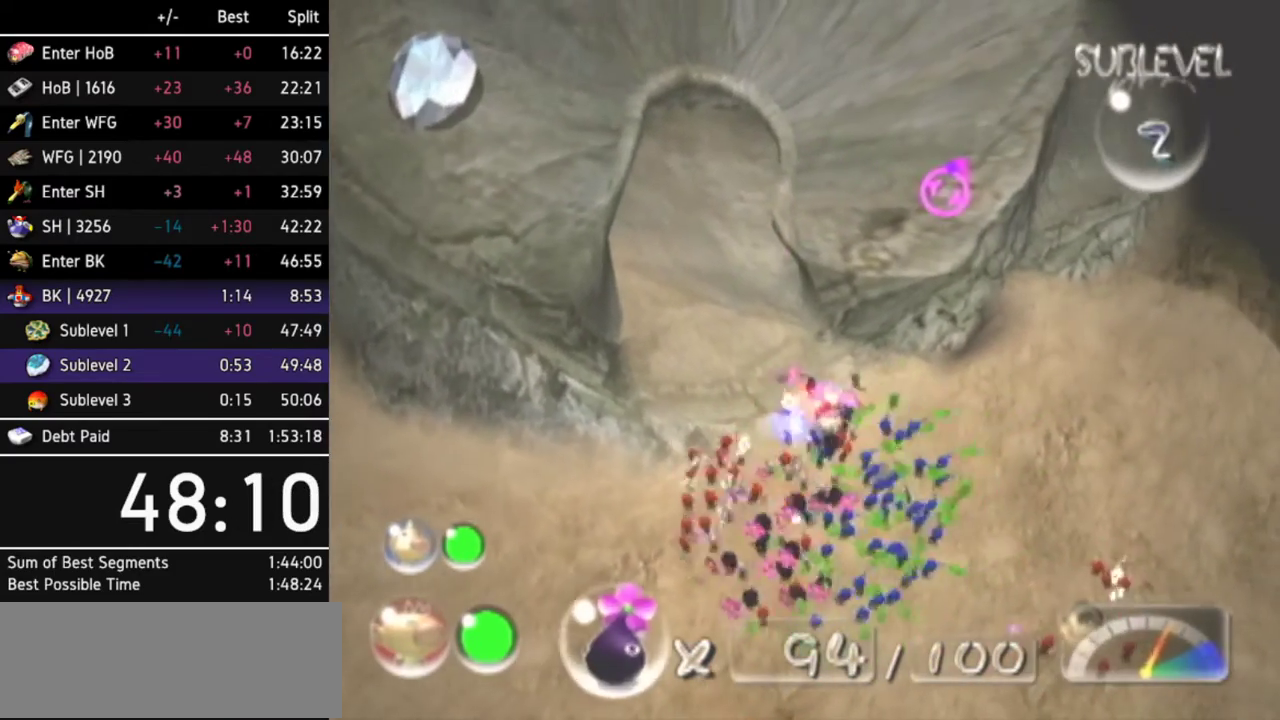
{"buttons": ["A"], "left_stick": "center", "right_stick": "center", "events": [[233, "DPAD_LEFT", "down"], [400, "DPAD_LEFT", "up"]]}
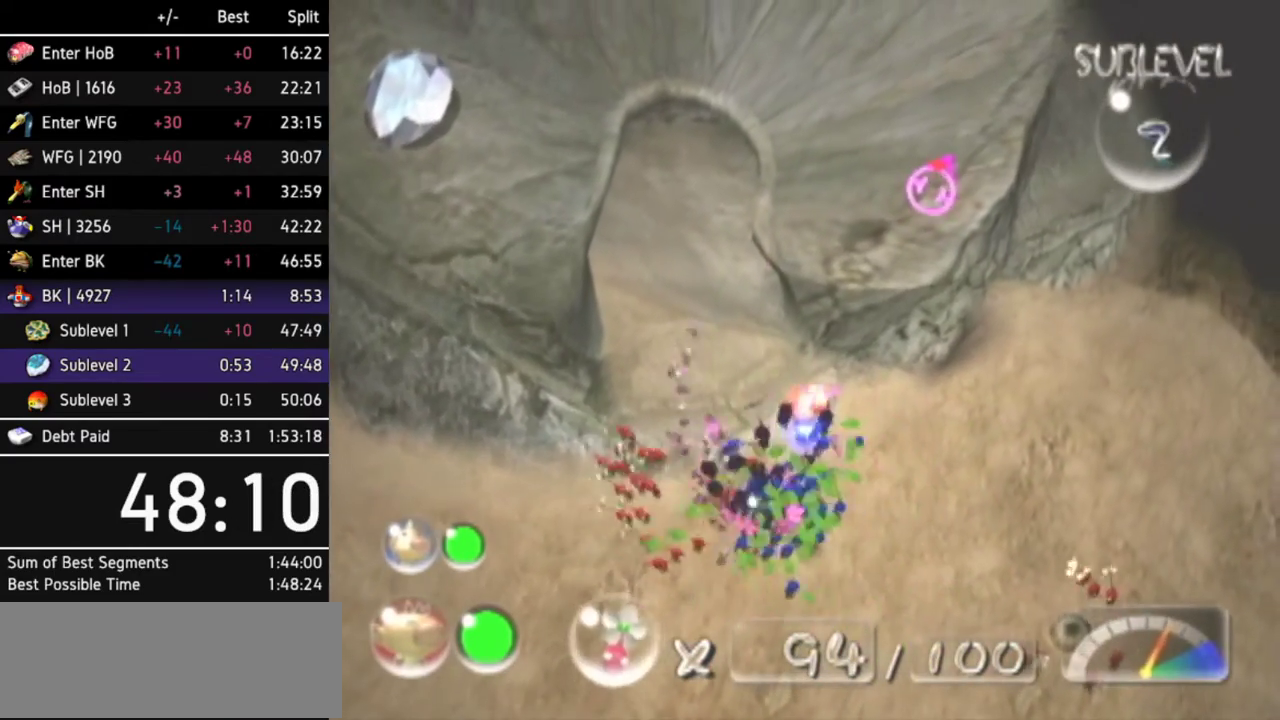
{"buttons": ["A"], "left_stick": "center", "right_stick": "center", "events": [[200, "DPAD_RIGHT", "down"], [300, "DPAD_RIGHT", "up"], [333, "DPAD_RIGHT", "down"], [433, "DPAD_RIGHT", "up"]]}
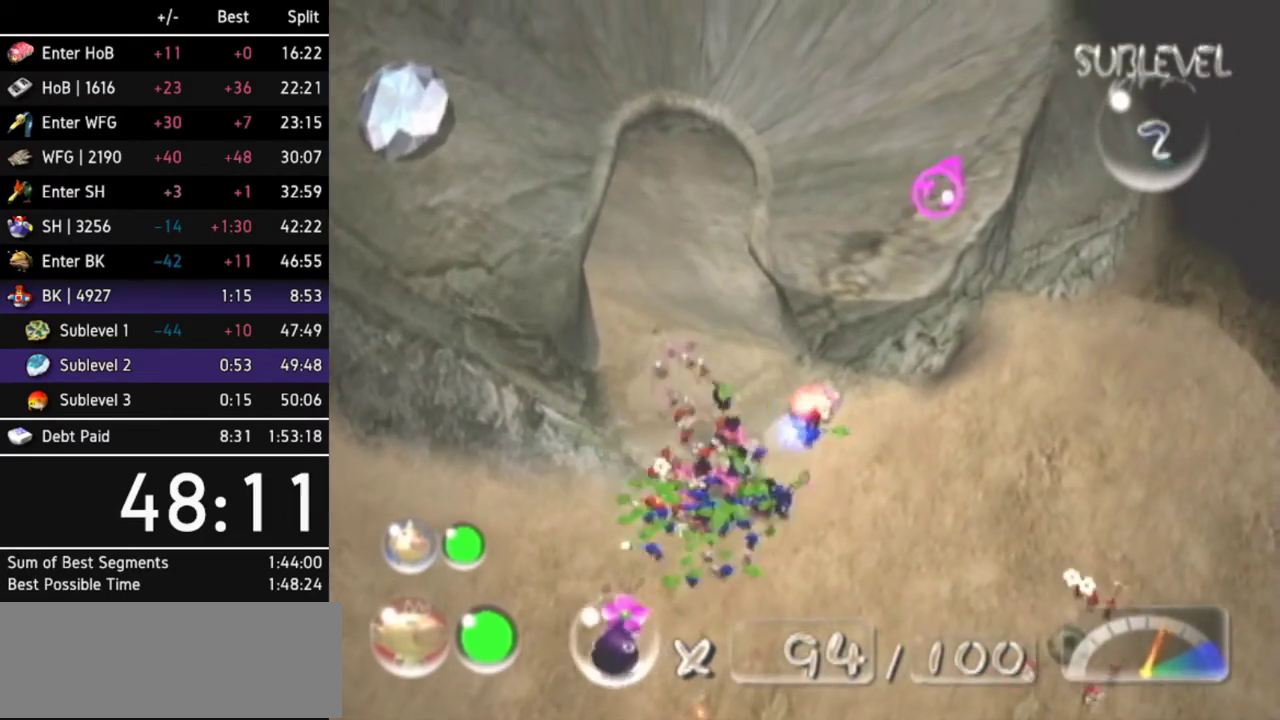
{"buttons": ["A"], "left_stick": "center", "right_stick": "center"}
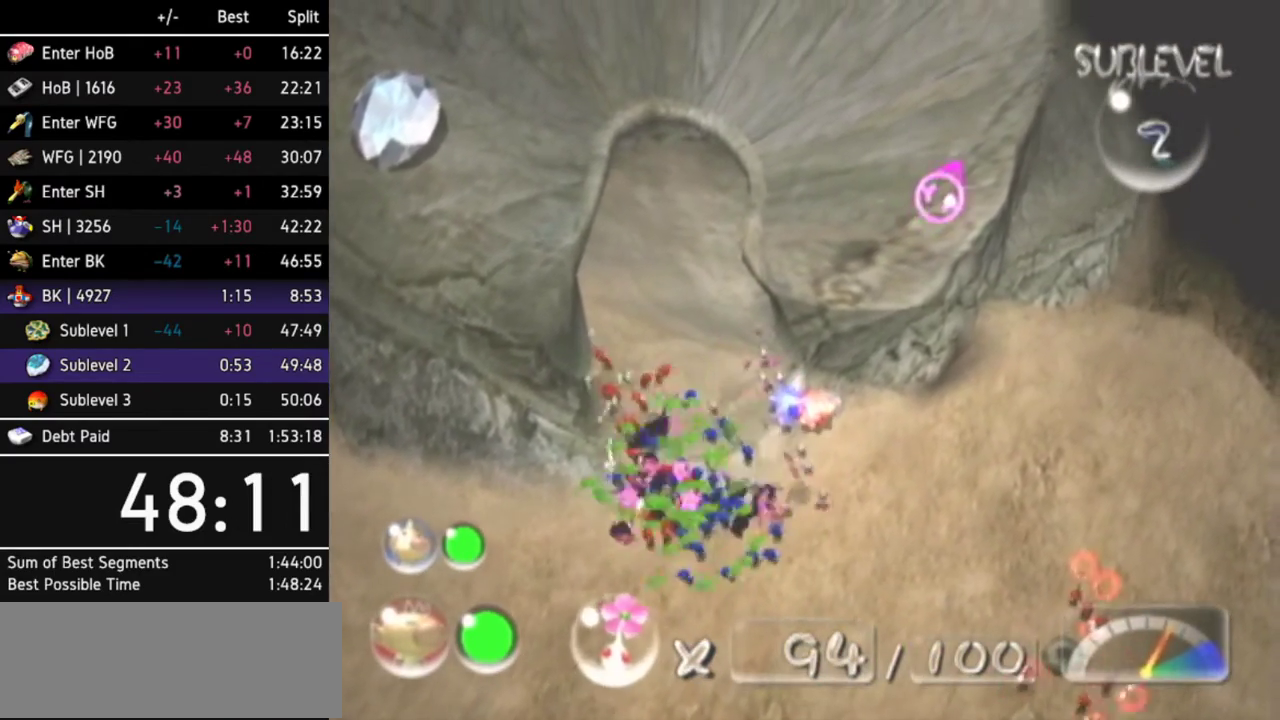
{"buttons": ["A"], "left_stick": "center", "right_stick": "center", "events": [[400, "A", "up"], [500, "A", "down"]]}
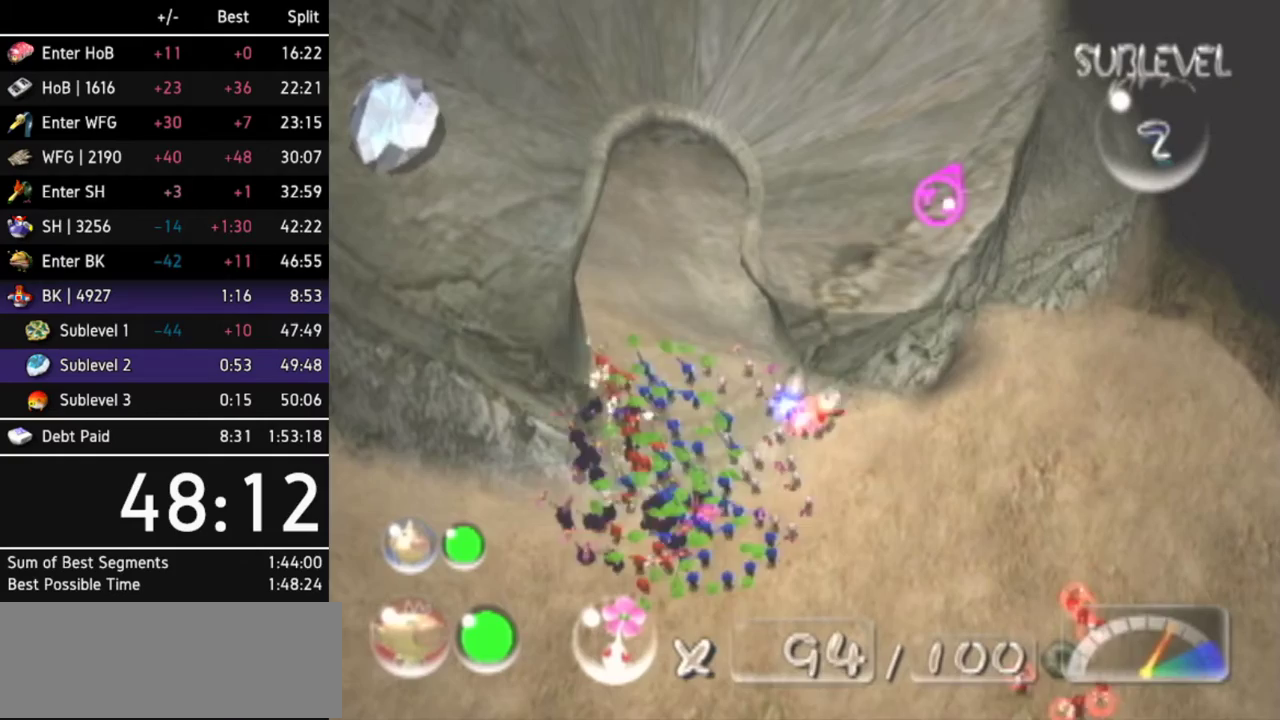
{"buttons": [], "left_stick": "center", "right_stick": "center", "events": [[33, "A", "up"], [133, "A", "down"], [200, "A", "up"], [267, "A", "down"], [333, "A", "up"], [433, "A", "down"], [500, "A", "up"]]}
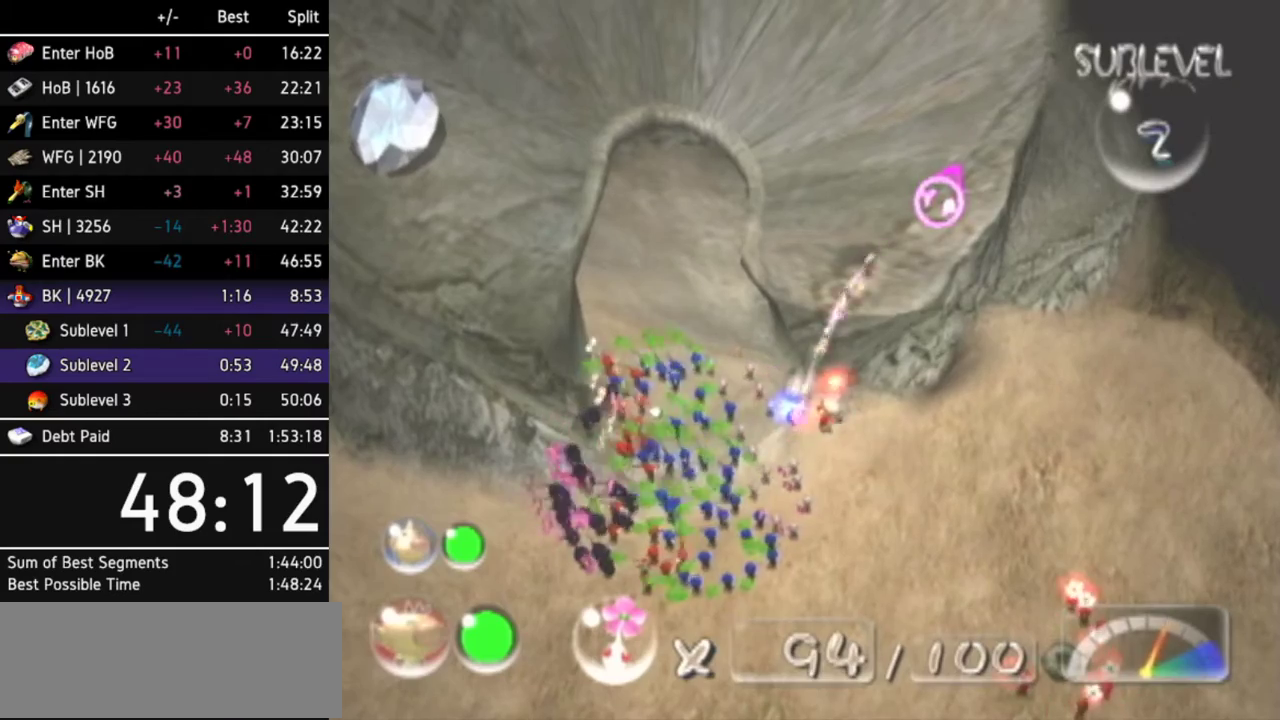
{"buttons": [], "left_stick": "center", "right_stick": "center", "events": [[100, "A", "down"], [167, "A", "up"], [233, "A", "down"], [333, "A", "up"], [400, "A", "down"], [500, "A", "up"]]}
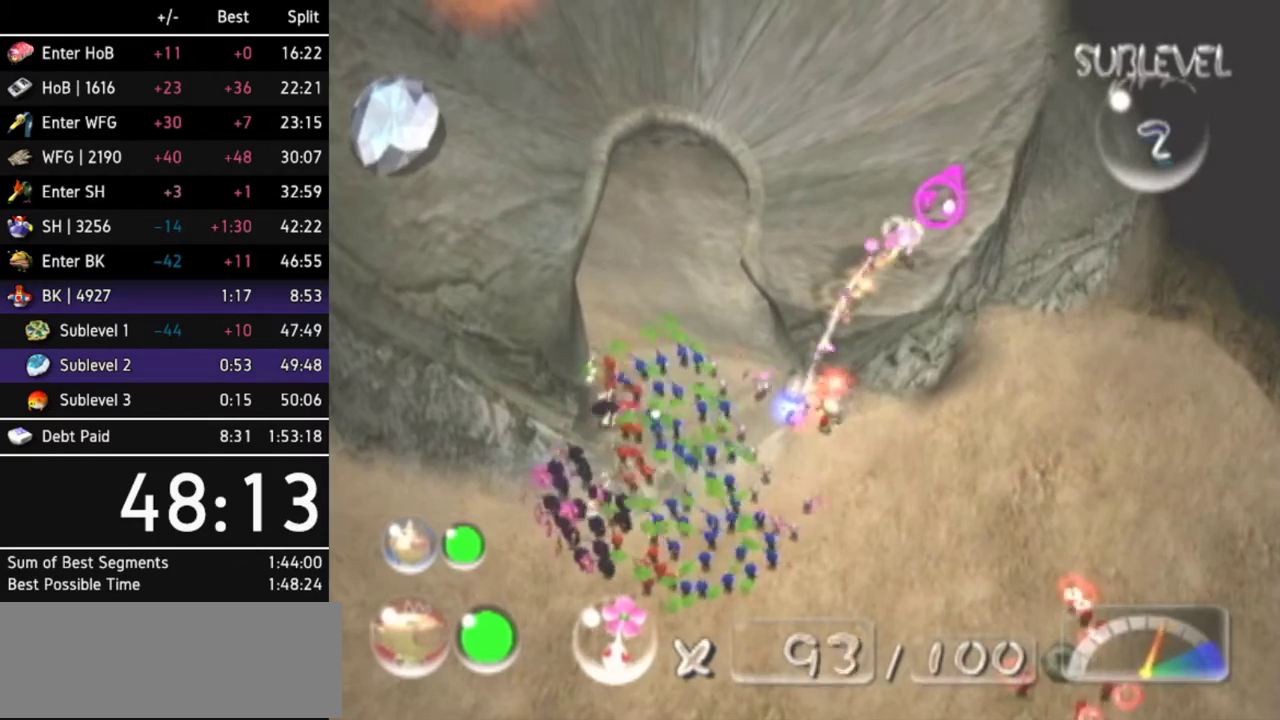
{"buttons": [], "left_stick": "center", "right_stick": "center", "events": [[67, "A", "down"], [133, "A", "up"], [200, "A", "down"], [267, "A", "up"]]}
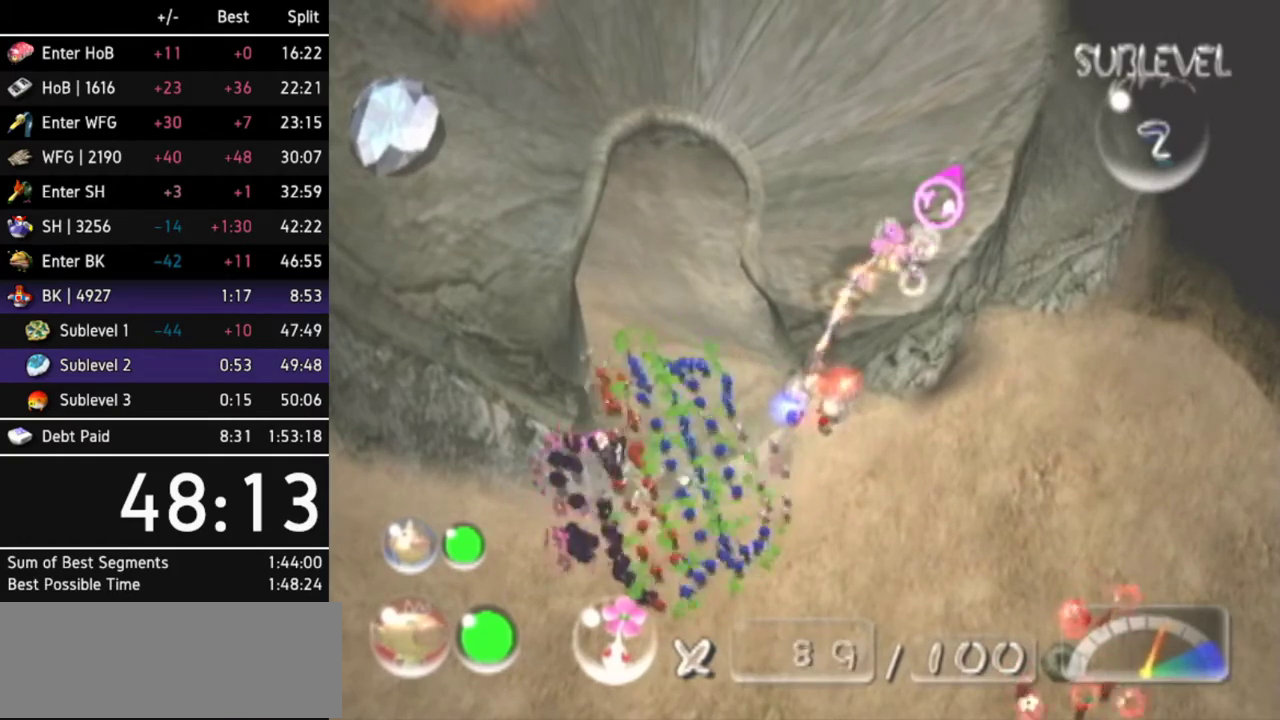
{"buttons": [], "left_stick": "center", "right_stick": "center"}